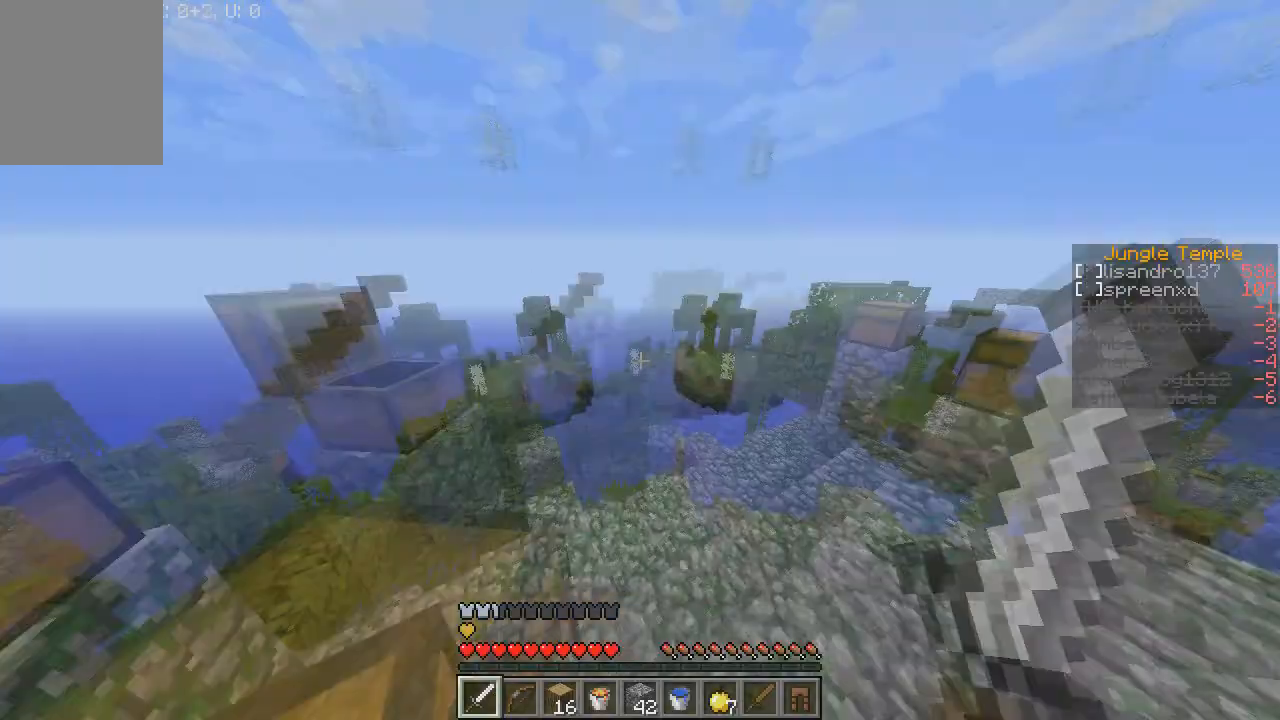
Gameplay with keyboard and mouse; each line is a JSON object with the keys and mouse buttons held at the frame after it. "events" lists presses ("down") and releases ("up") of "a", "d", "s", "w", "mouse_left" and "mouse_right" between this image and that frame as [ms after this image, input, new state], when the widget could be followed in between. "mouse_left", "mouse_right" = the "left", "right" buttons of the "mouse" list. No other keys are recorded. Fast repeated clicks can show as one long hold. Mouse movement is not recorded.
{"keys": ["w"], "mouse": [], "events": [[301, "w", "down"]]}
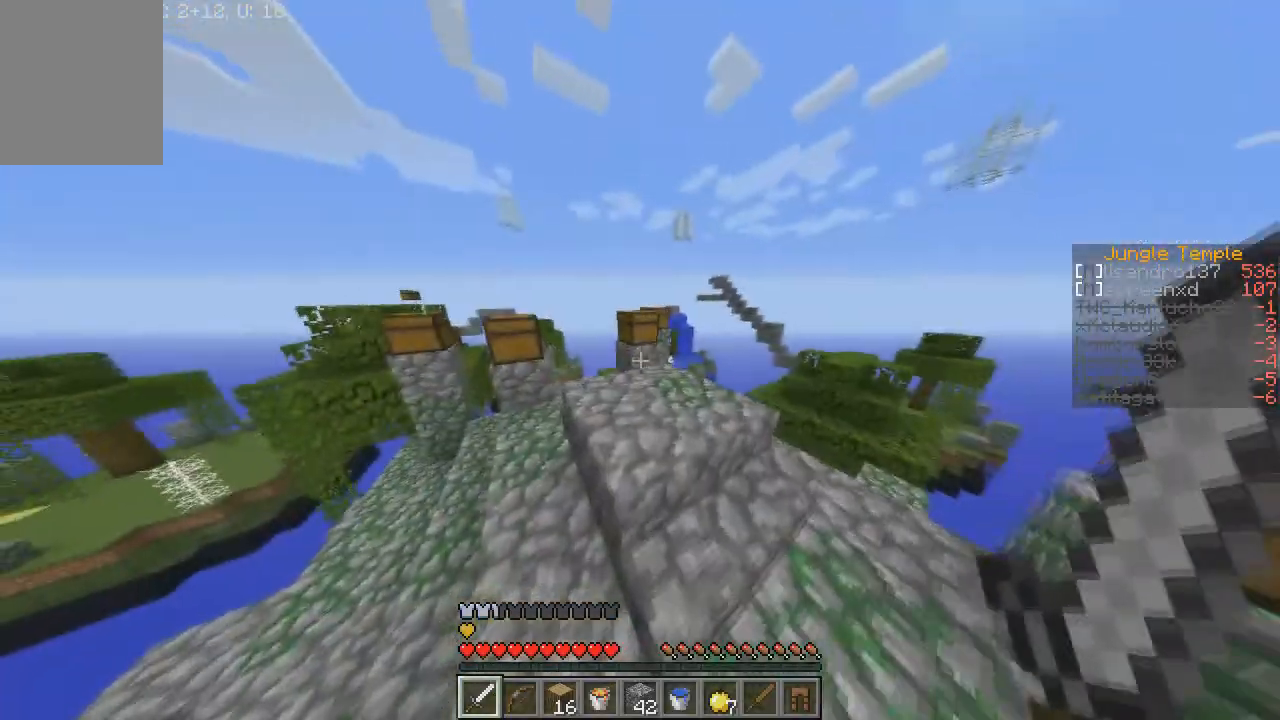
{"keys": ["w"], "mouse": [], "events": []}
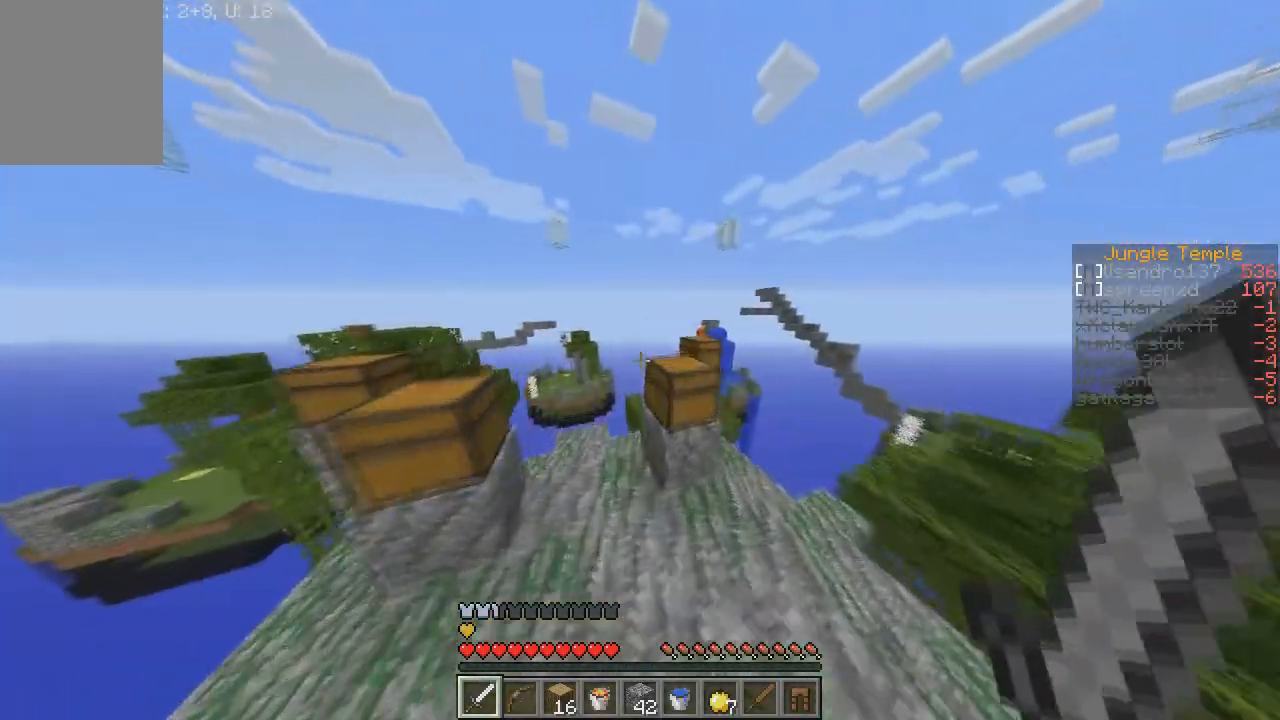
{"keys": [], "mouse": [], "events": [[67, "w", "up"]]}
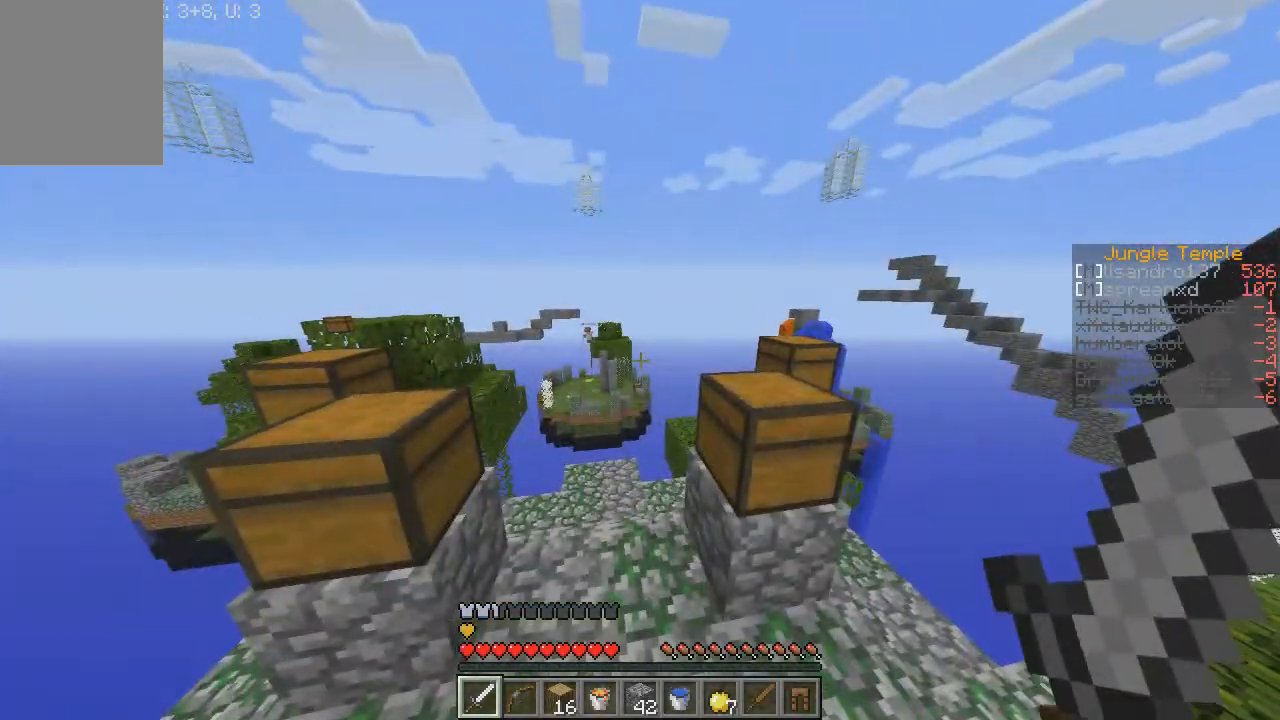
{"keys": [], "mouse": [], "events": []}
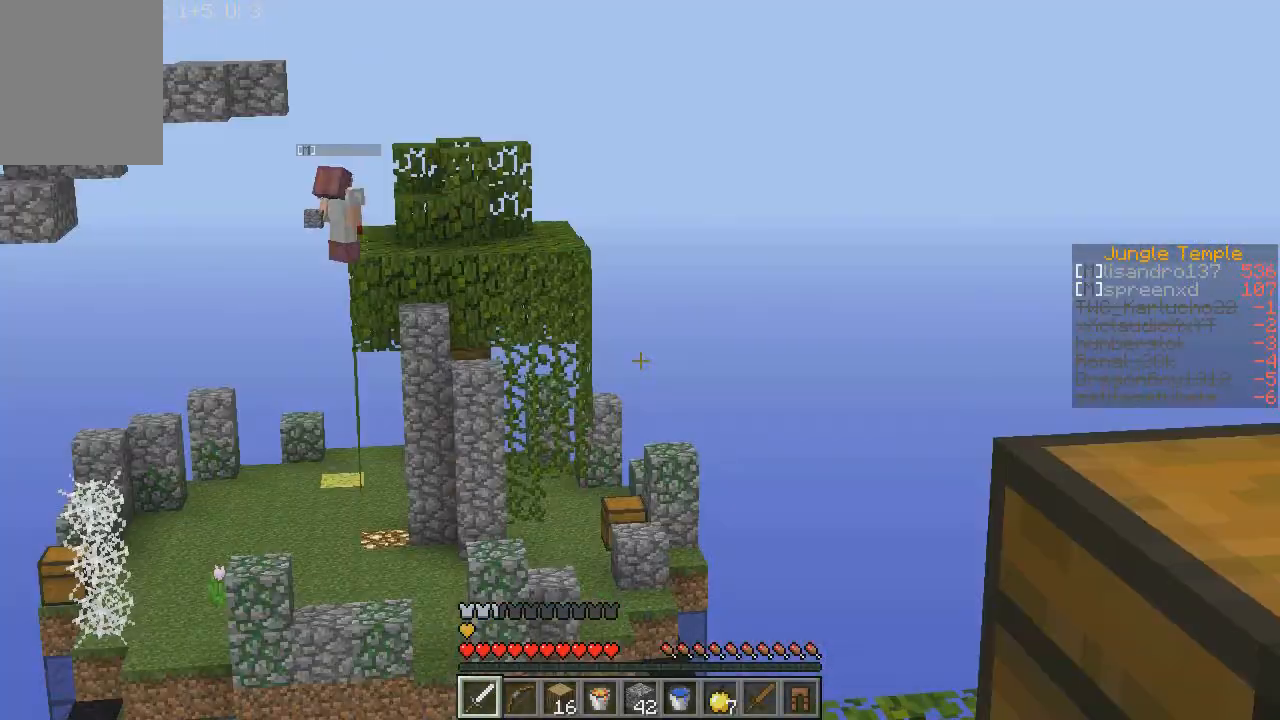
{"keys": ["a", "w"], "mouse": [], "events": [[267, "w", "down"], [367, "a", "down"]]}
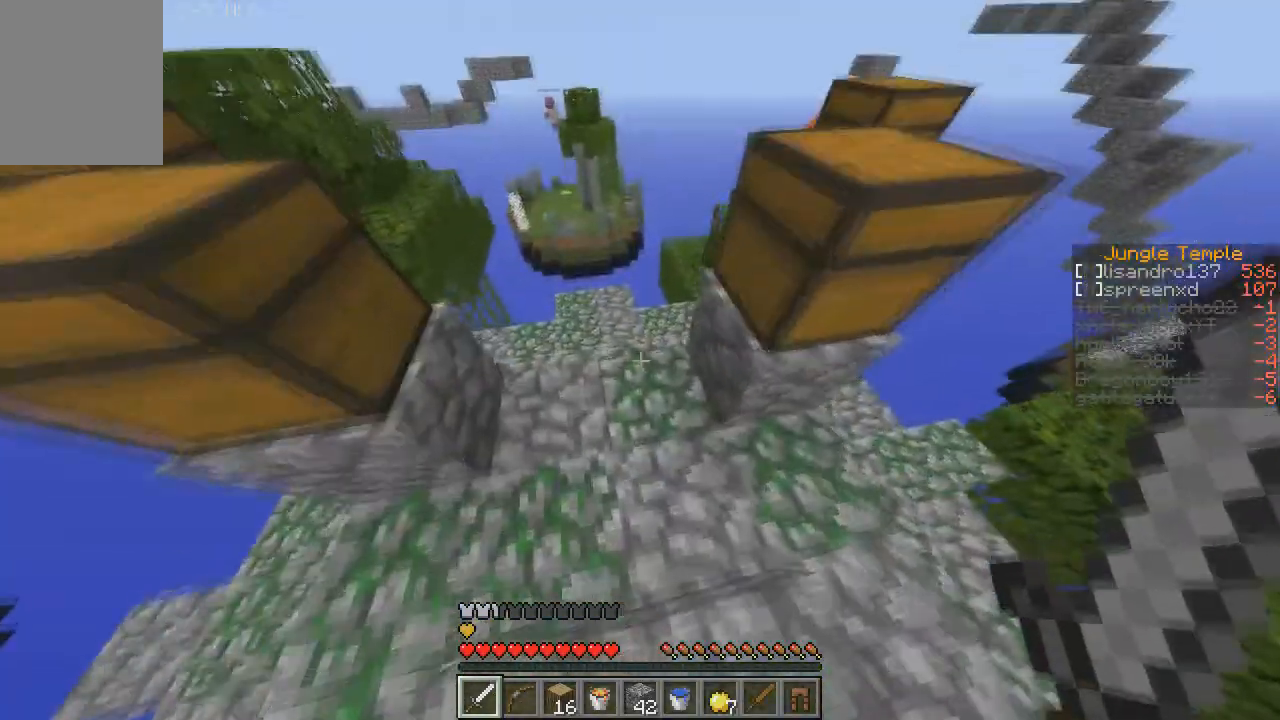
{"keys": ["w"], "mouse": [], "events": [[167, "a", "up"]]}
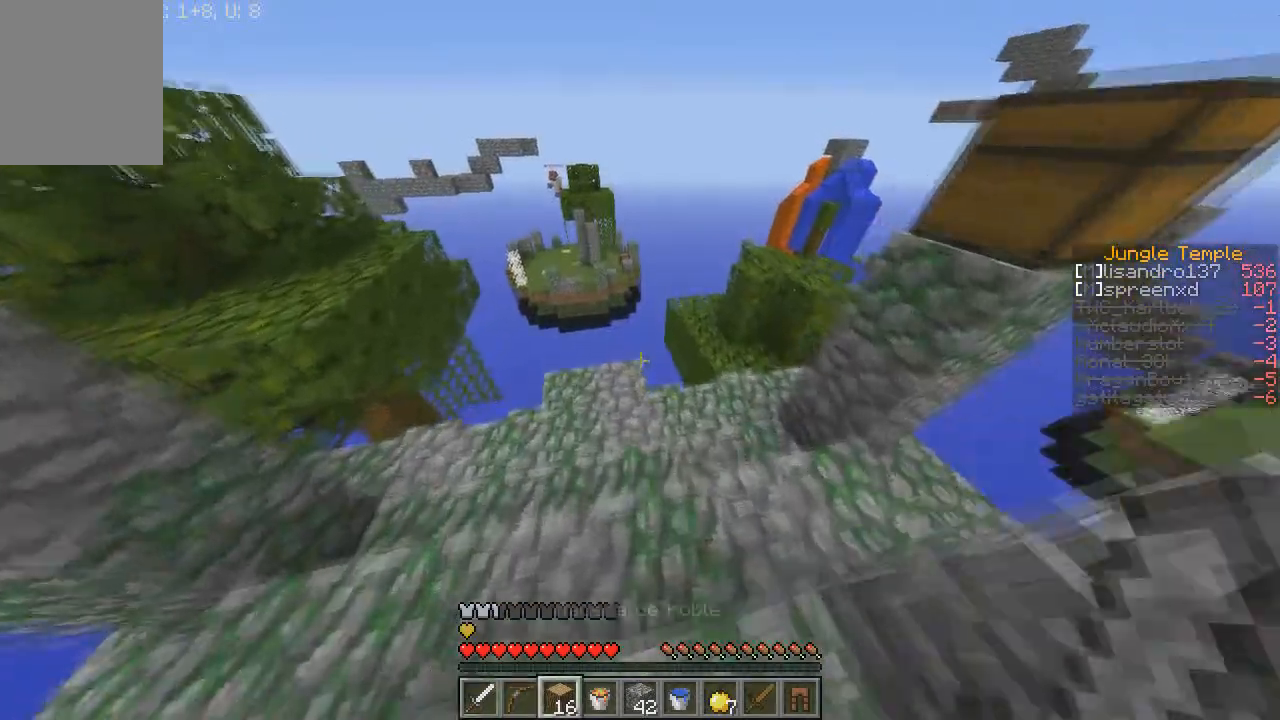
{"keys": ["a", "w"], "mouse": [], "events": [[200, "a", "down"]]}
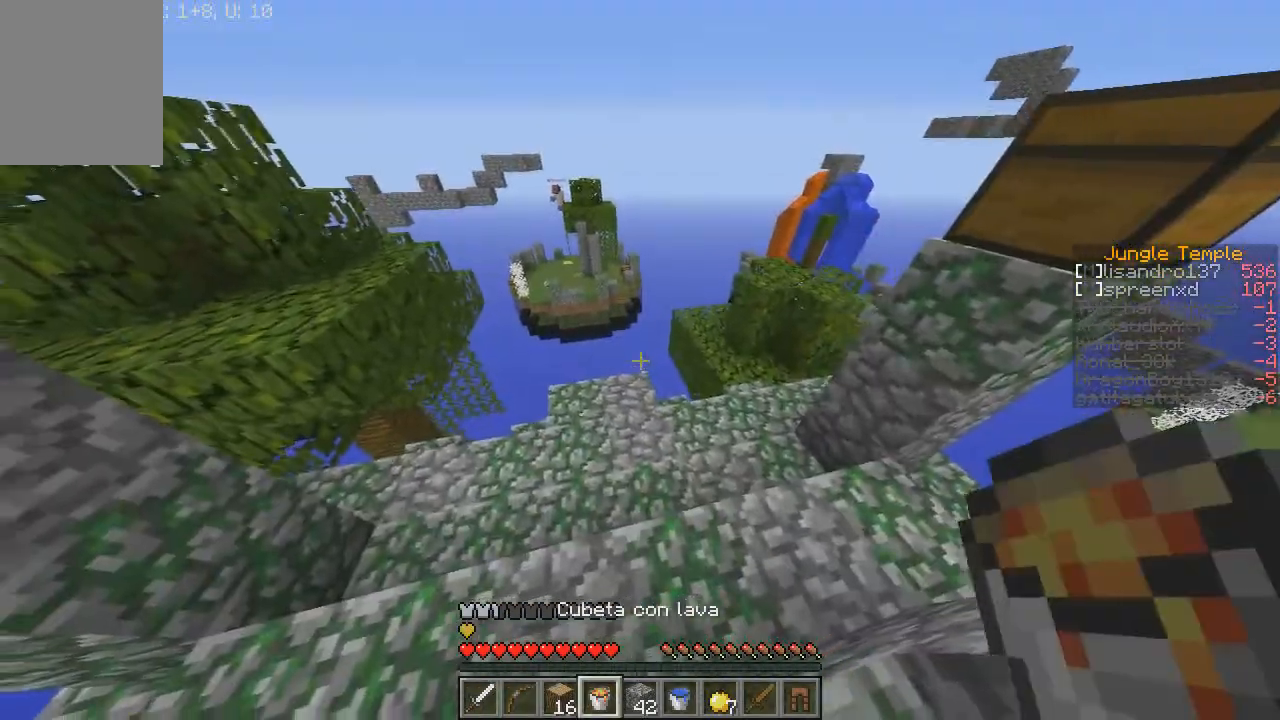
{"keys": ["w"], "mouse": [], "events": [[367, "a", "up"], [367, "w", "up"], [500, "w", "down"]]}
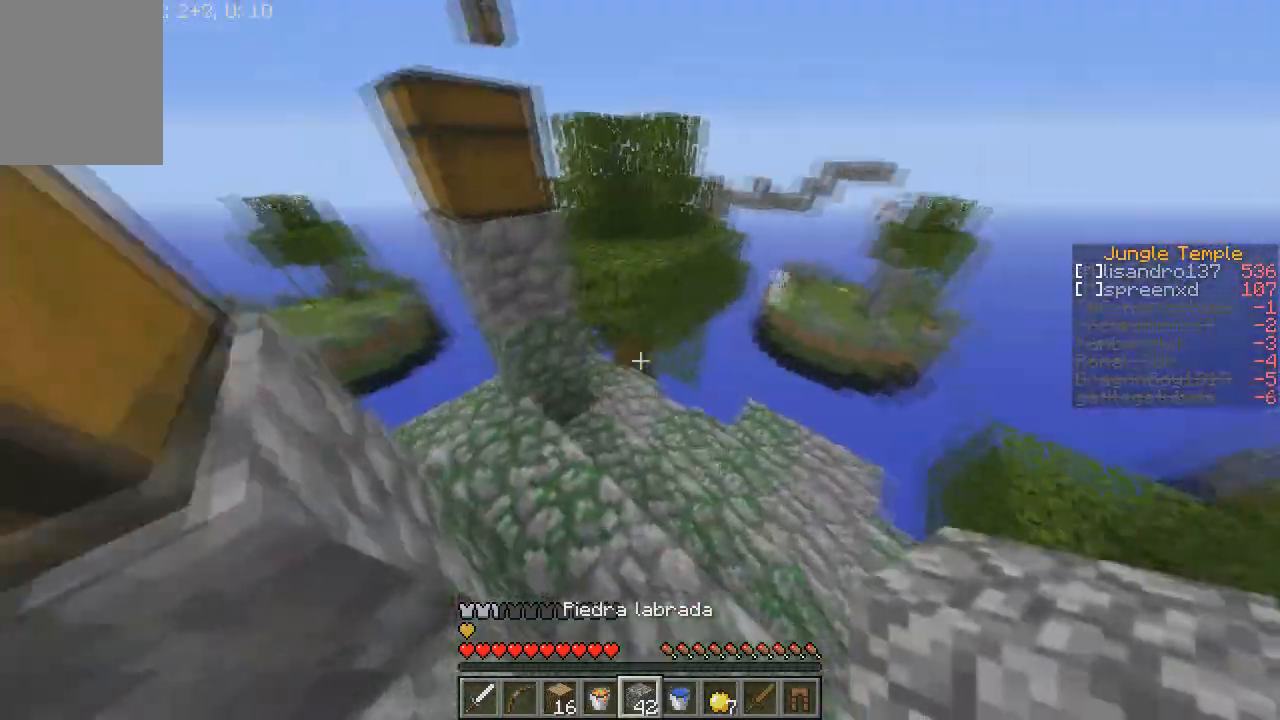
{"keys": ["w"], "mouse": [], "events": []}
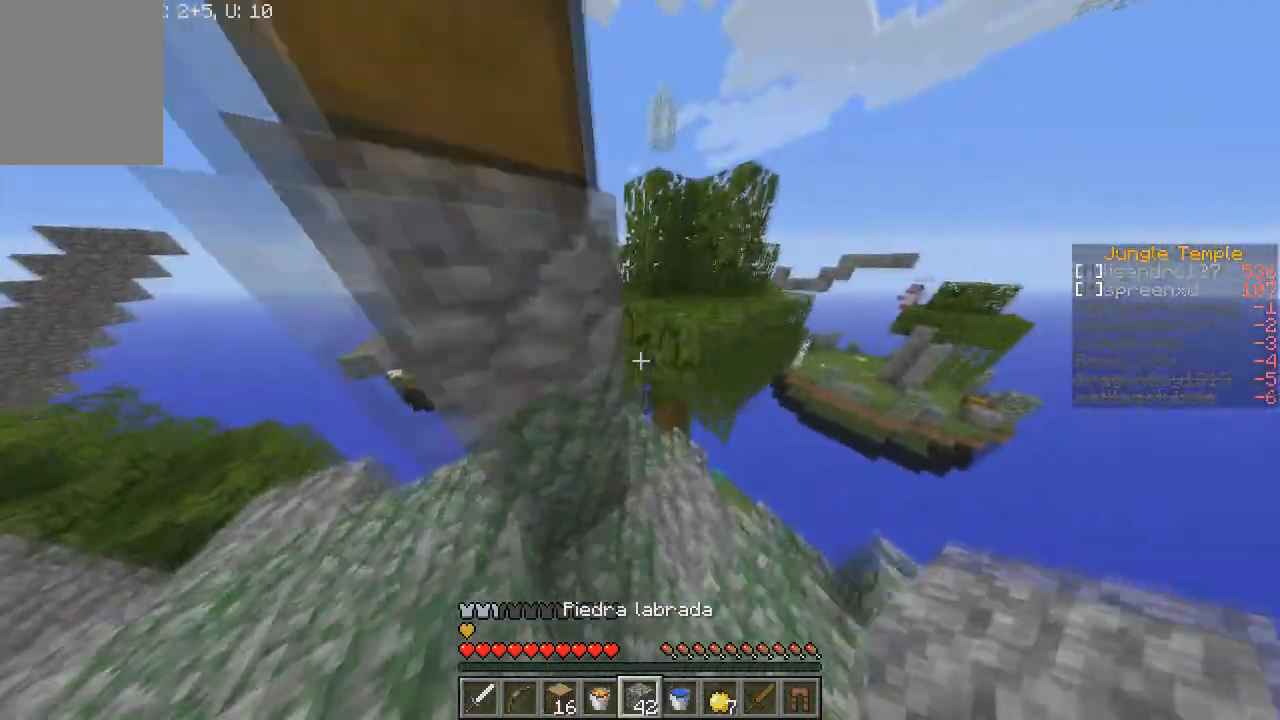
{"keys": [], "mouse": ["right"], "events": [[267, "a", "down"], [367, "a", "up"], [367, "w", "up"], [500, "mouse_right", "down"]]}
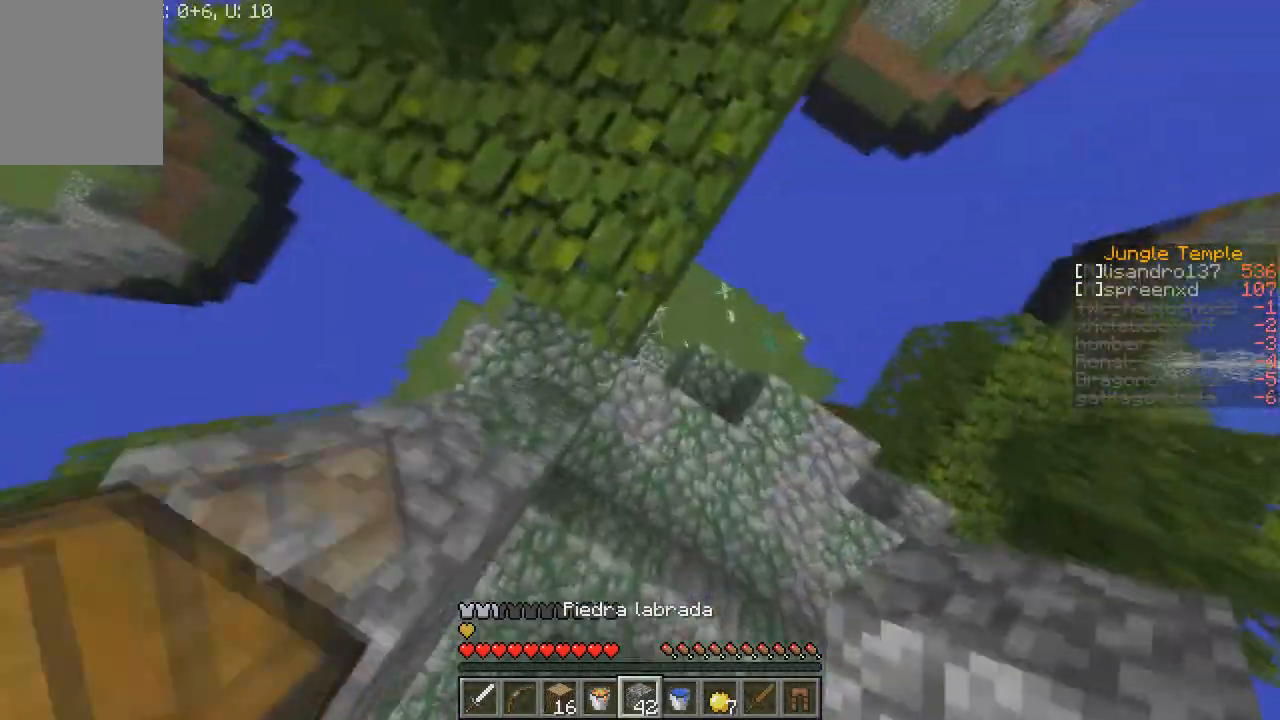
{"keys": ["w"], "mouse": [], "events": [[200, "a", "down"], [367, "a", "up"], [434, "mouse_right", "up"], [501, "w", "down"]]}
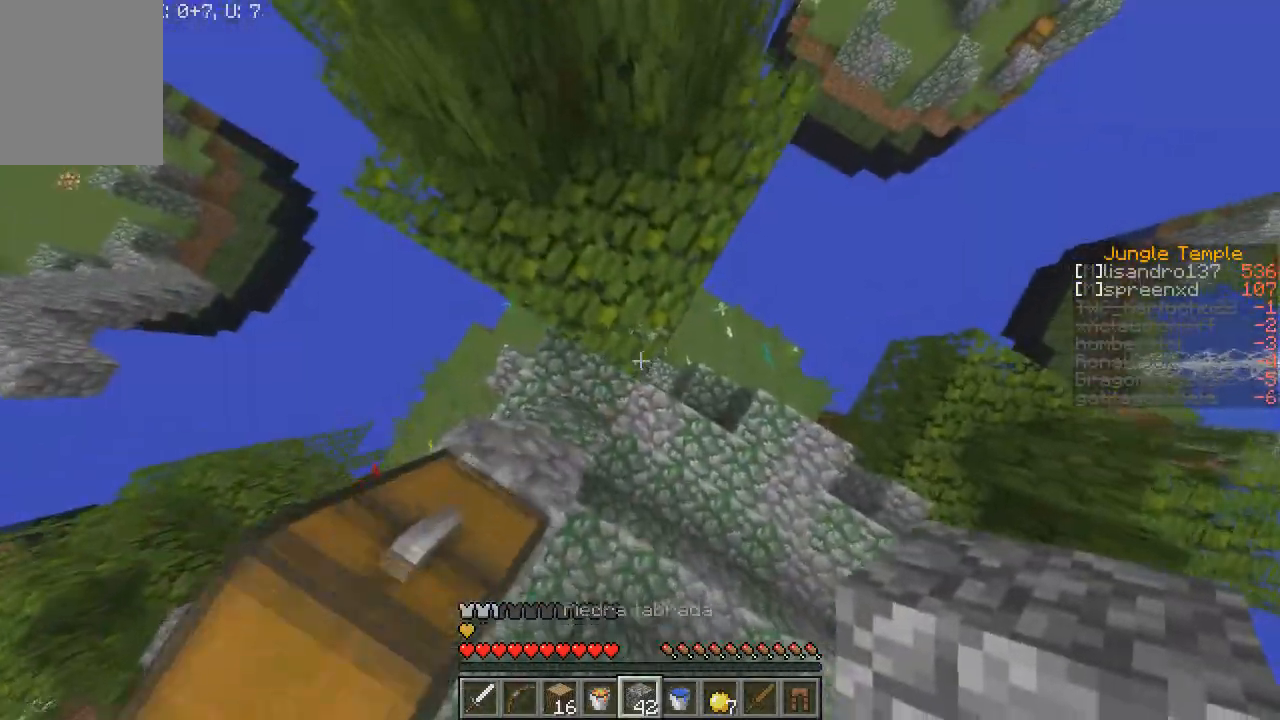
{"keys": ["w"], "mouse": [], "events": []}
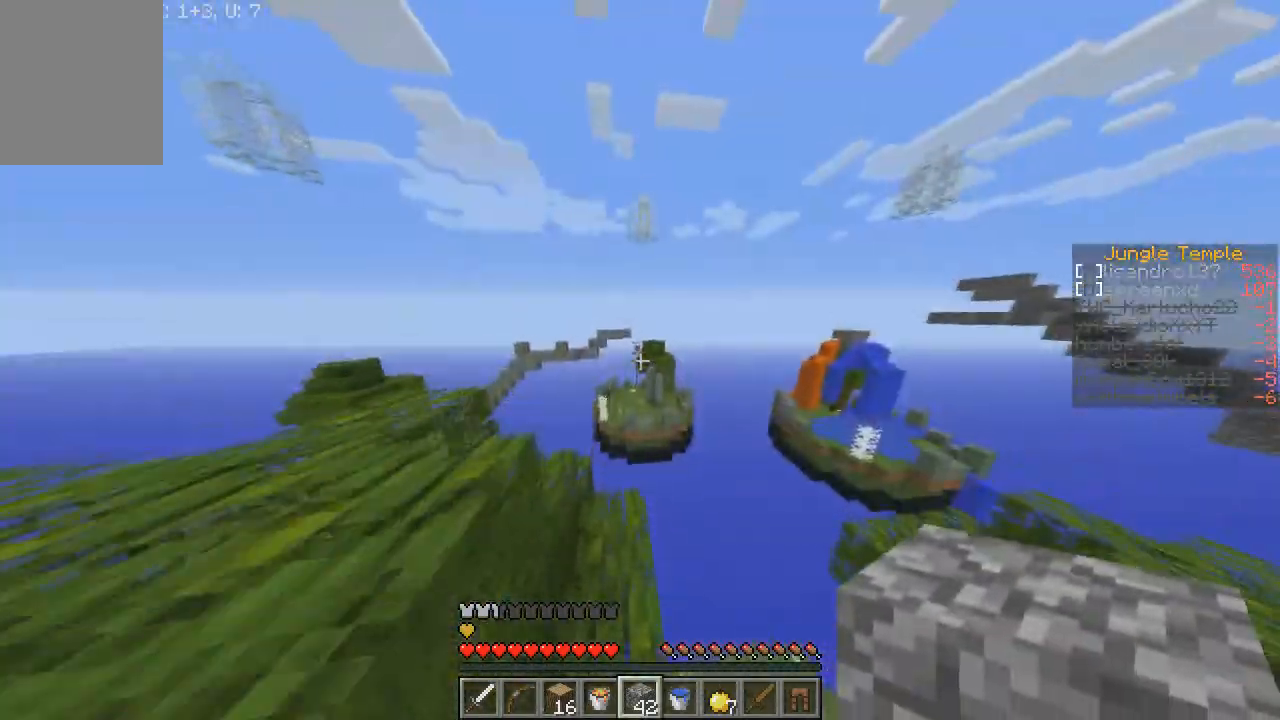
{"keys": ["a"], "mouse": [], "events": [[100, "a", "down"], [134, "w", "up"]]}
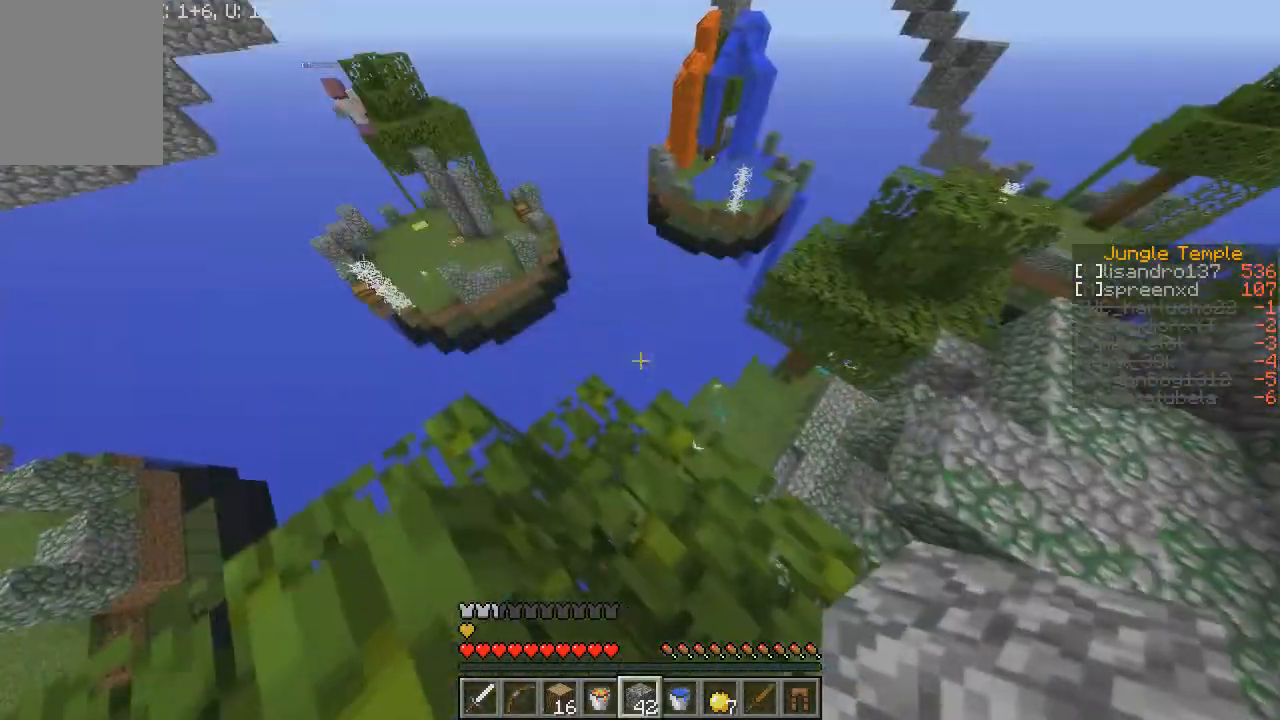
{"keys": ["a"], "mouse": [], "events": []}
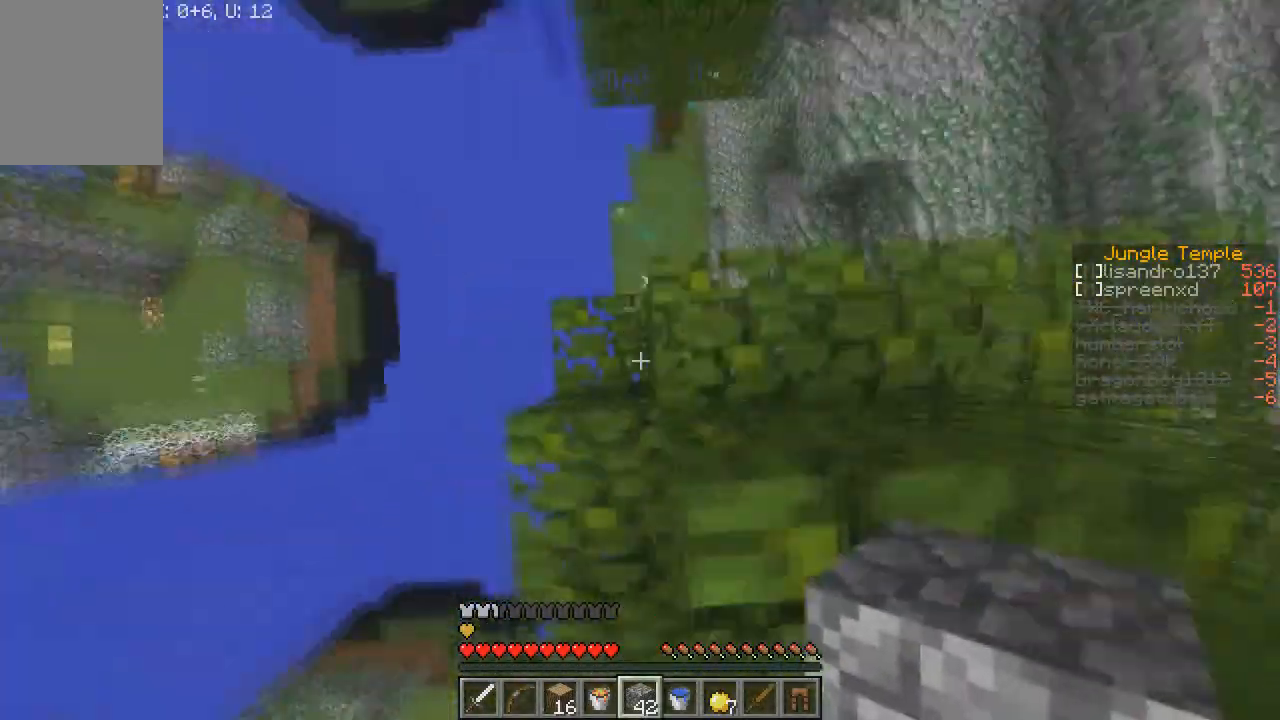
{"keys": ["a", "s"], "mouse": ["right"], "events": [[67, "s", "down"], [167, "mouse_right", "down"]]}
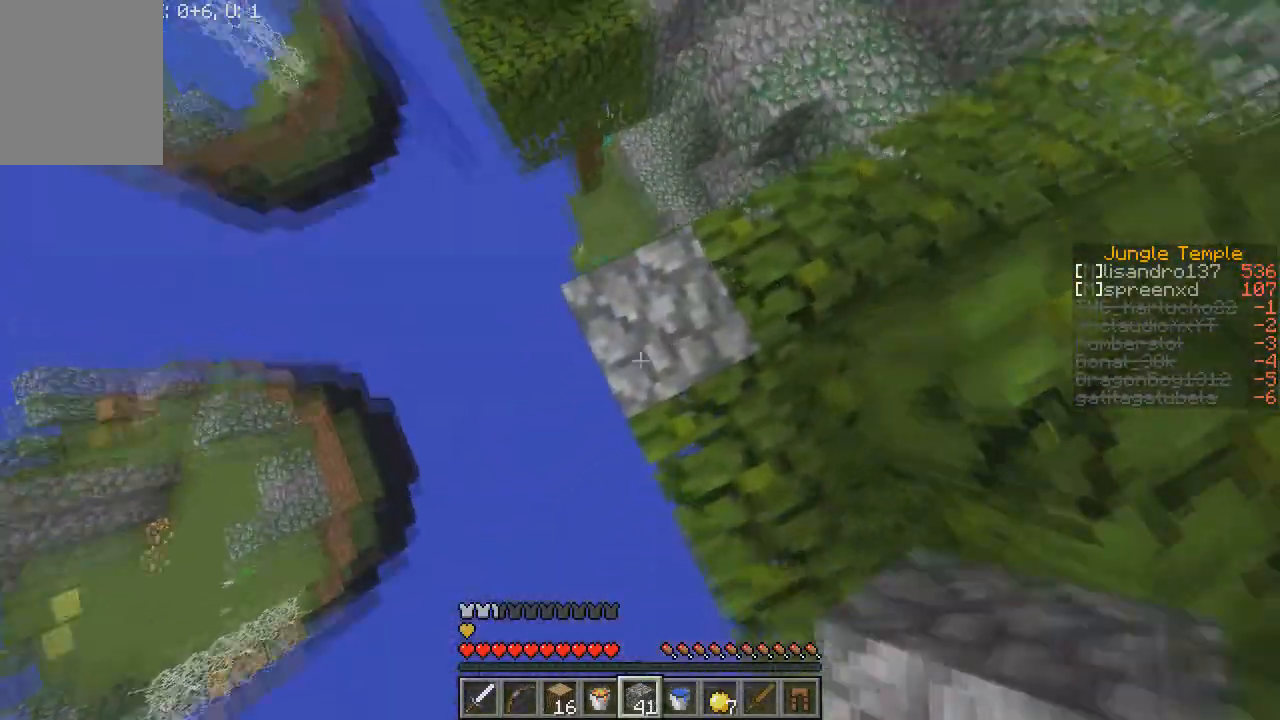
{"keys": ["a", "d", "s"], "mouse": ["right"], "events": [[267, "d", "down"]]}
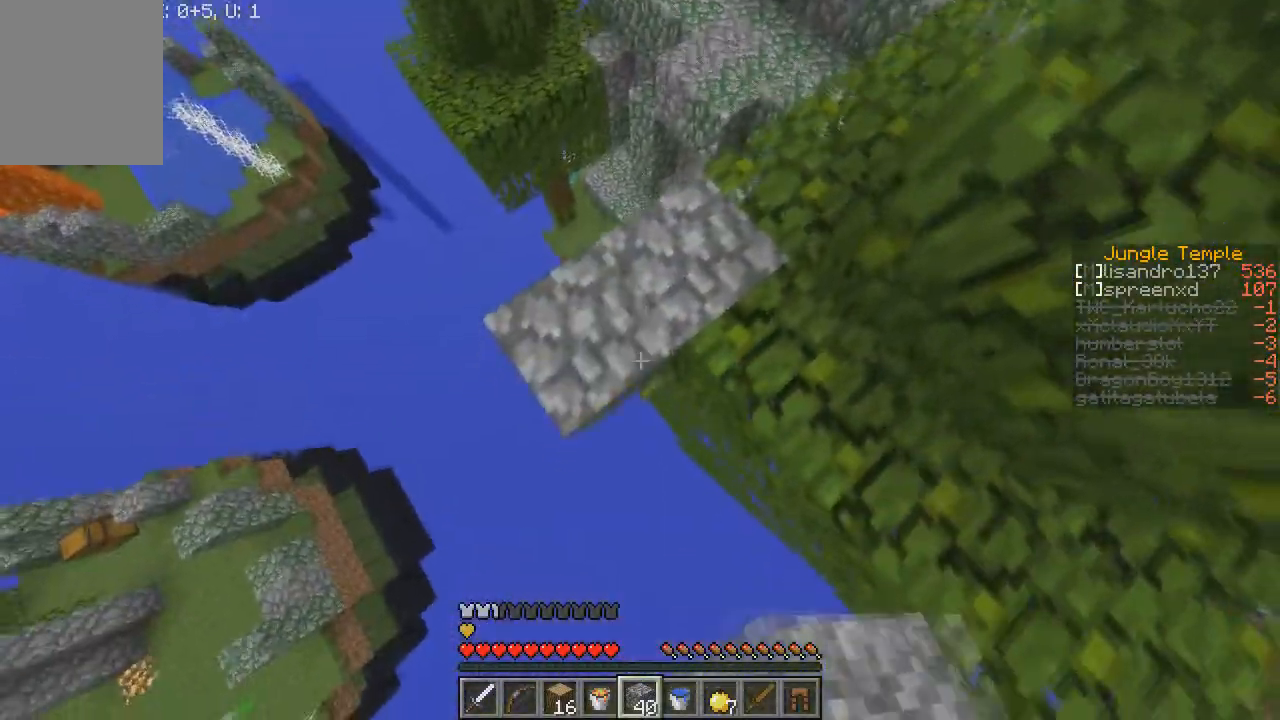
{"keys": ["a", "d", "s"], "mouse": ["right"], "events": []}
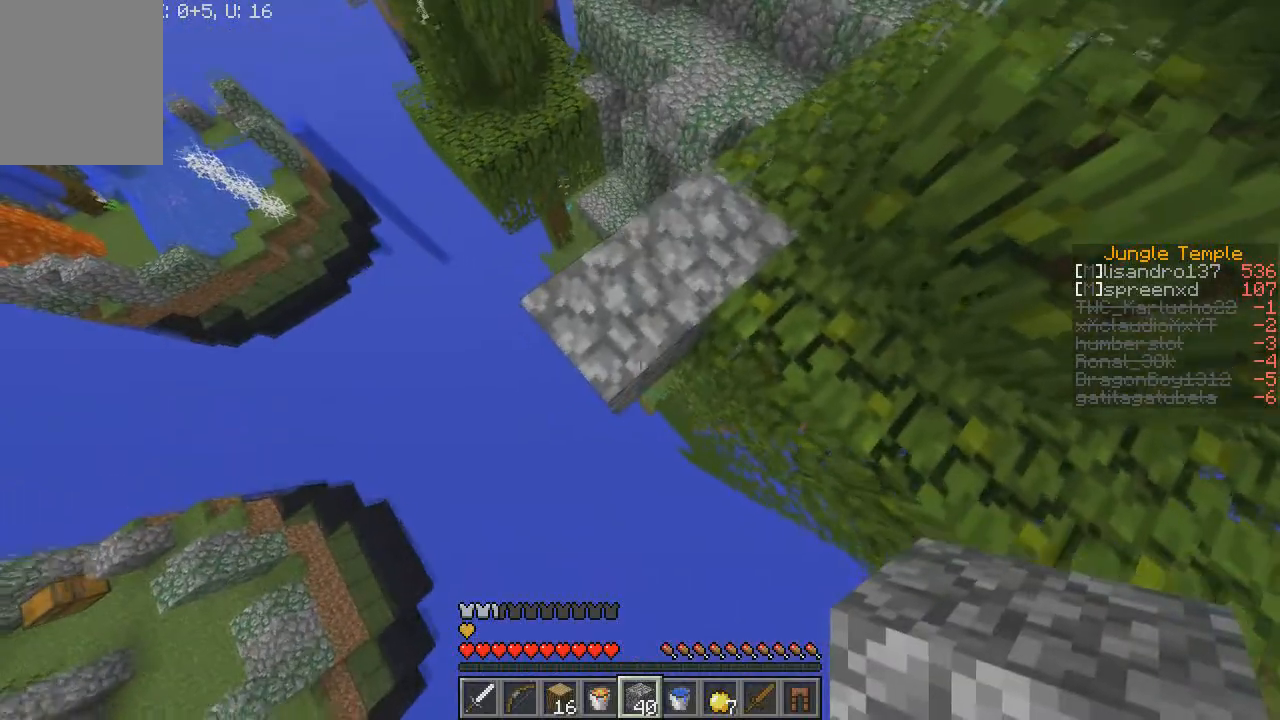
{"keys": ["a", "d", "s"], "mouse": ["right"], "events": []}
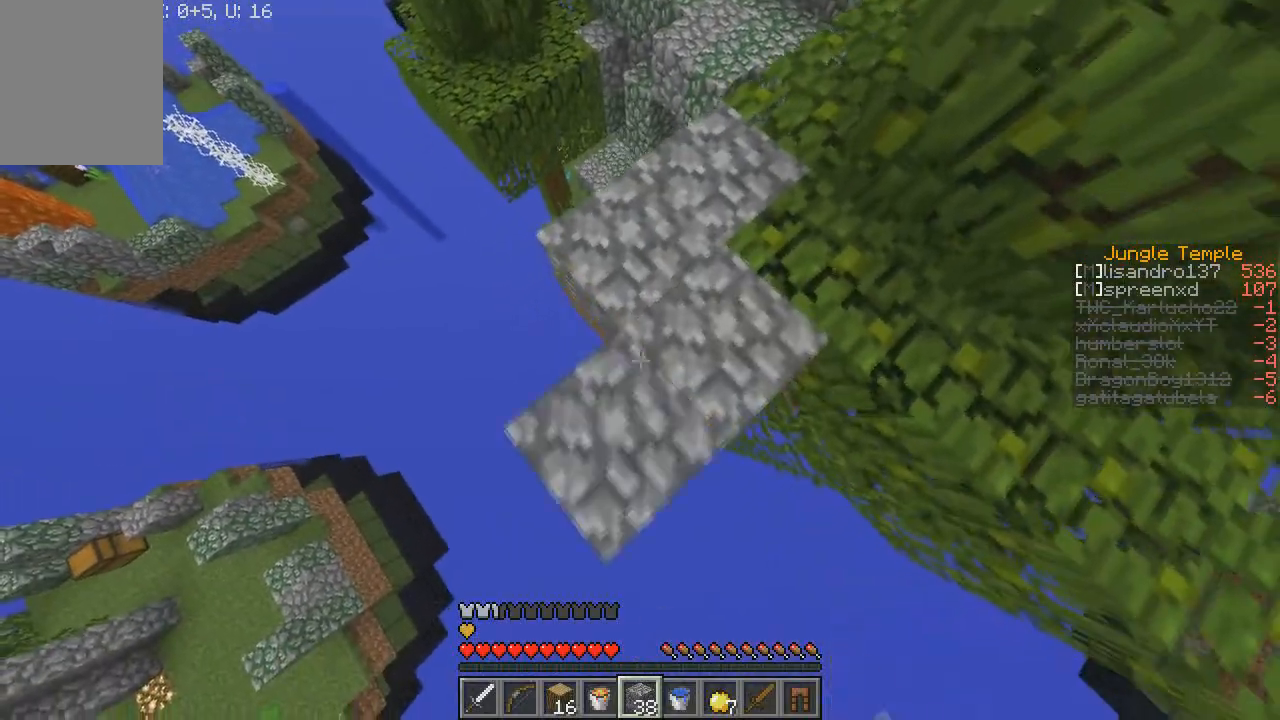
{"keys": ["a", "s"], "mouse": ["right"], "events": [[67, "d", "up"]]}
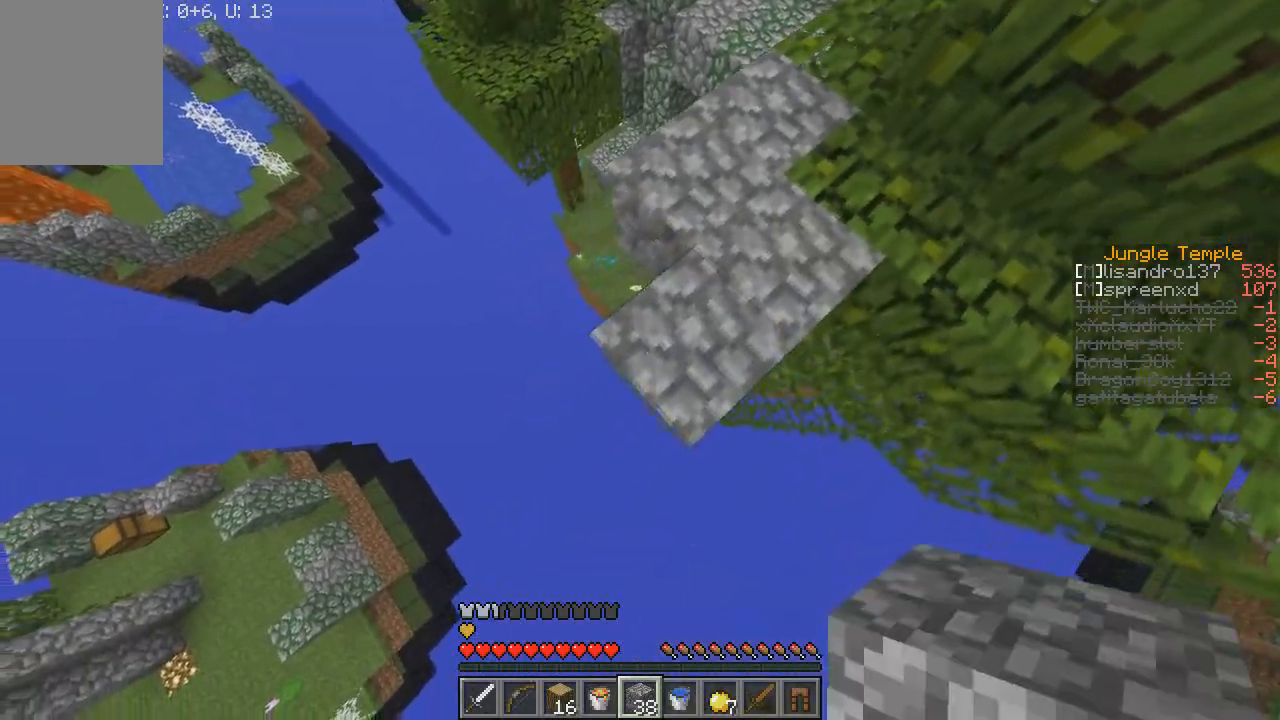
{"keys": ["a", "s"], "mouse": ["right"], "events": []}